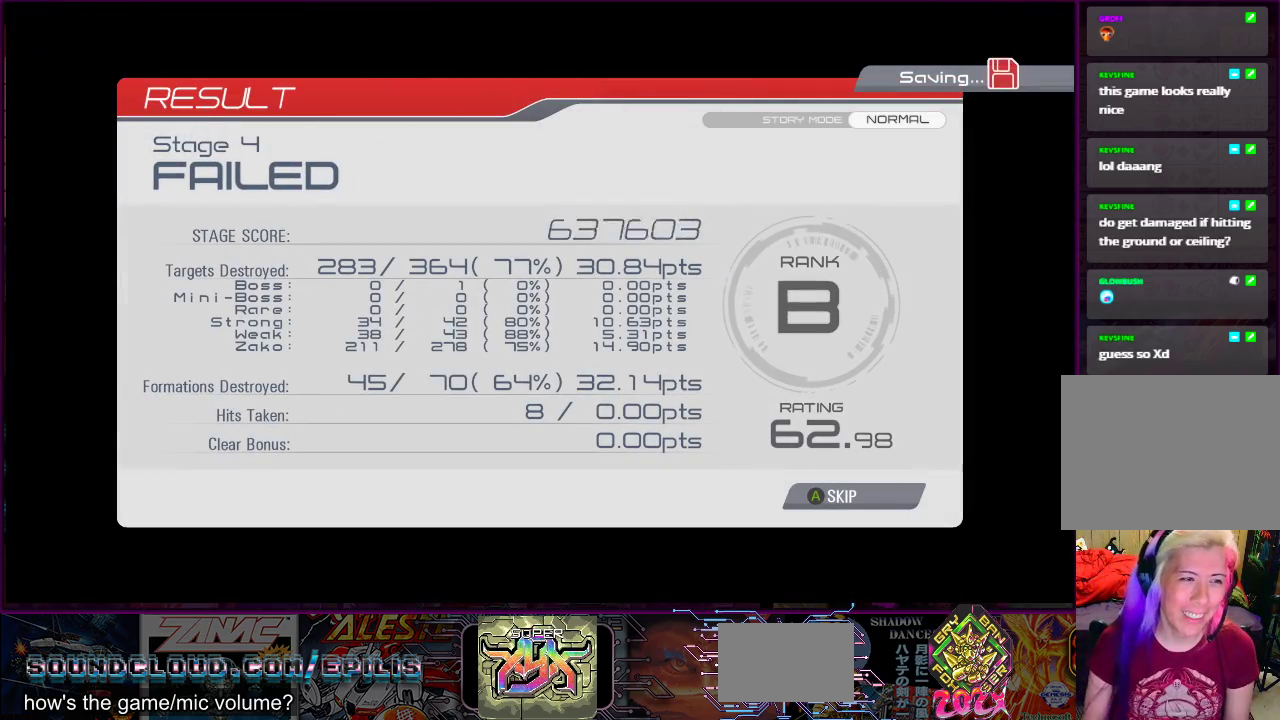
Gameplay with a controller (PlayStation layout); each line is a JSON object with the inputs held at the frame after it. "events" lists button and stick changes between this image and that frame as [ms after this image, input, new state], when the widget could be followed in between. Not read: L3 R3 left_stick.
{"buttons": ["CROSS"], "right_stick": "center", "events": [[250, "CROSS", "down"]]}
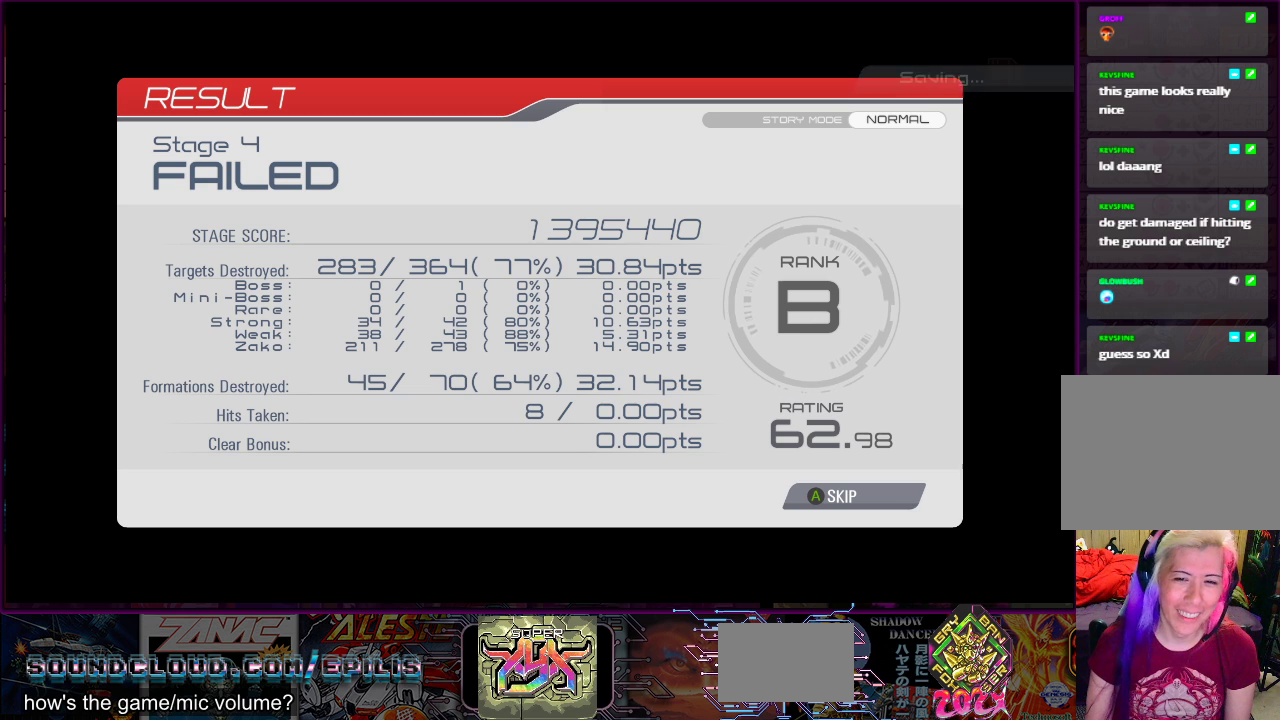
{"buttons": ["CROSS"], "right_stick": "center", "events": [[17, "CROSS", "up"], [450, "CROSS", "down"]]}
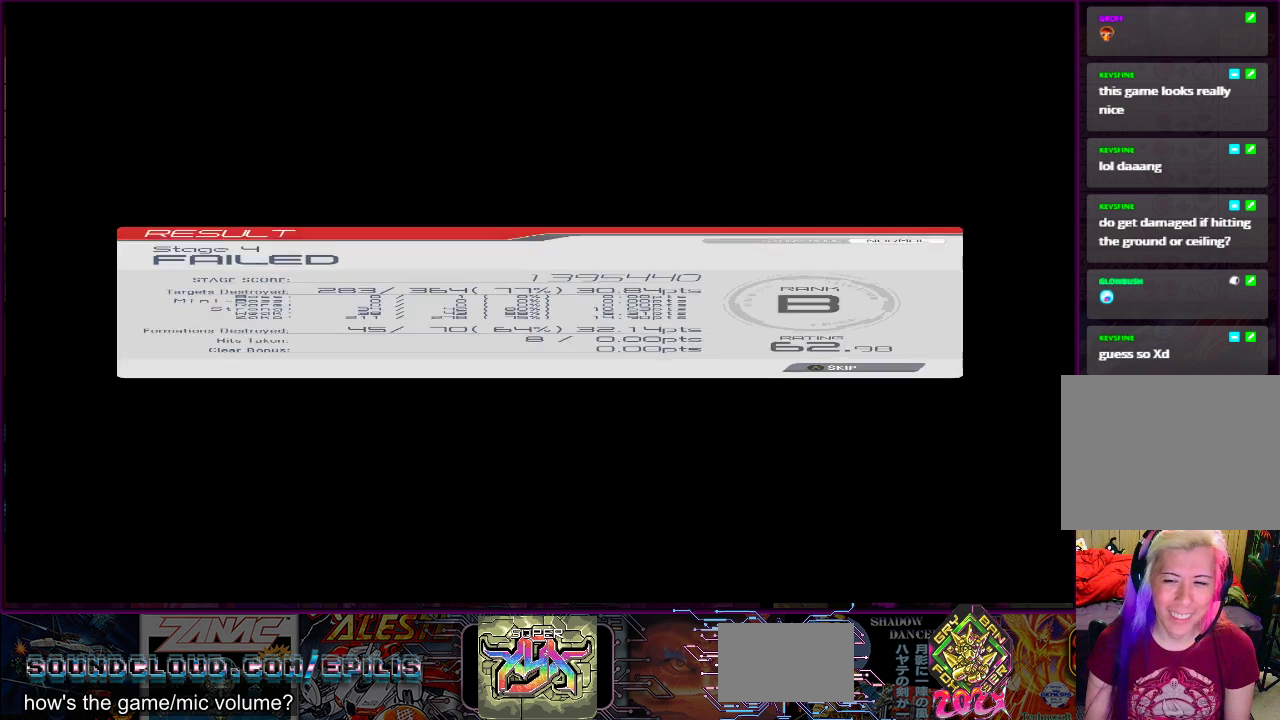
{"buttons": [], "right_stick": "center", "events": [[100, "CROSS", "up"]]}
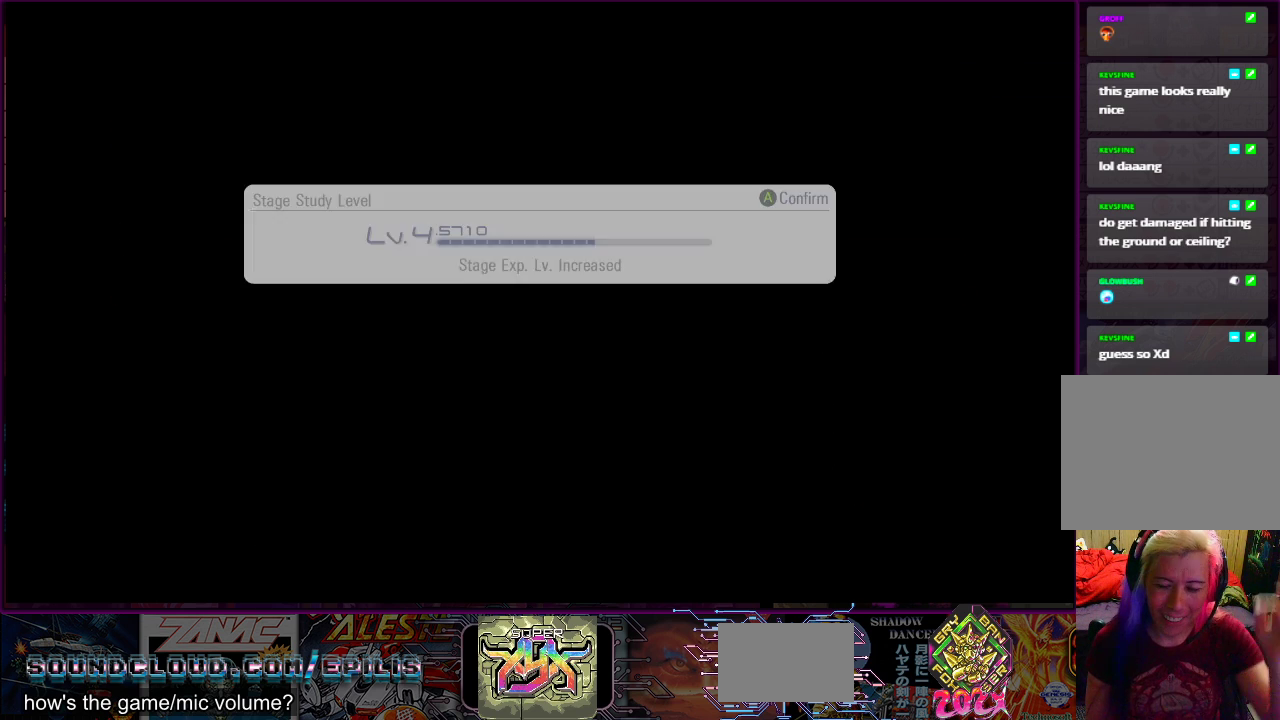
{"buttons": [], "right_stick": "center", "events": []}
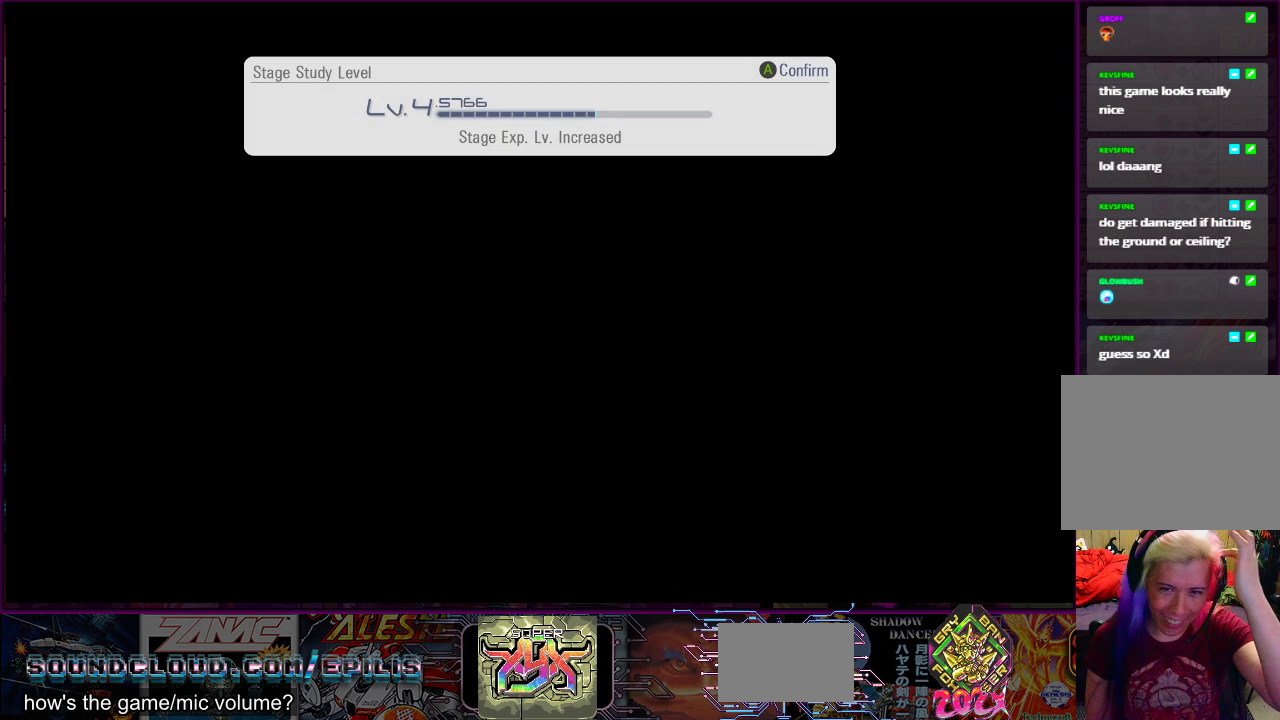
{"buttons": ["CROSS"], "right_stick": "center", "events": [[217, "CROSS", "down"], [300, "CROSS", "up"], [383, "CROSS", "down"], [450, "CROSS", "up"], [500, "CROSS", "down"]]}
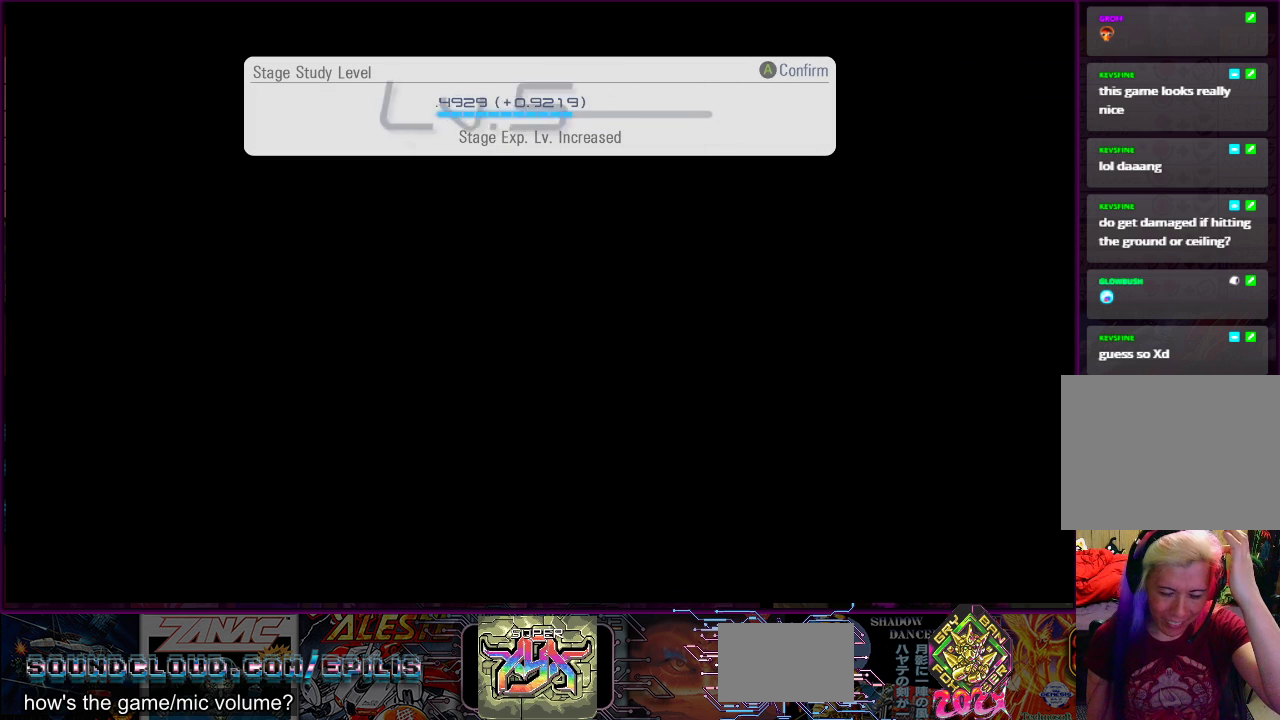
{"buttons": [], "right_stick": "center", "events": [[100, "CROSS", "up"], [167, "CROSS", "down"], [217, "CROSS", "up"], [300, "CROSS", "down"], [367, "CROSS", "up"], [433, "CROSS", "down"], [500, "CROSS", "up"]]}
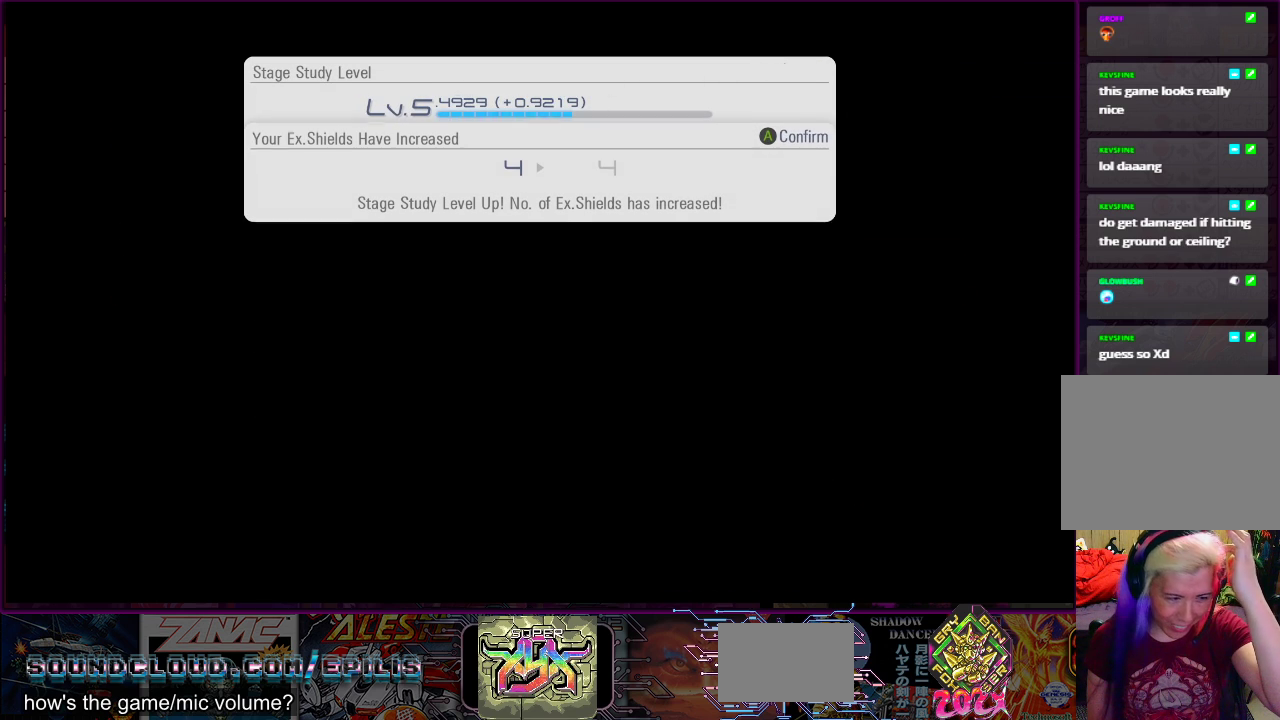
{"buttons": ["CROSS"], "right_stick": "center", "events": [[67, "CROSS", "down"], [133, "CROSS", "up"], [200, "CROSS", "down"], [267, "CROSS", "up"], [333, "CROSS", "down"], [417, "CROSS", "up"], [467, "CROSS", "down"]]}
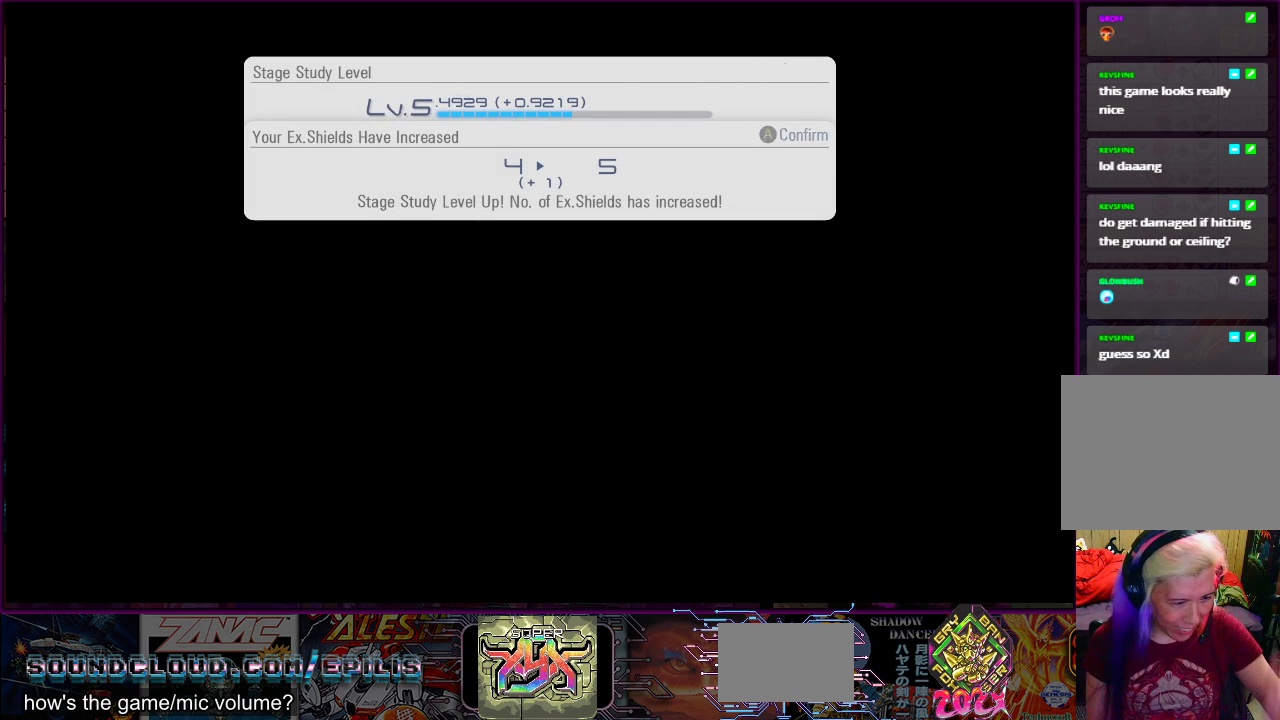
{"buttons": [], "right_stick": "center", "events": [[67, "CROSS", "up"], [200, "CROSS", "down"], [350, "CROSS", "up"]]}
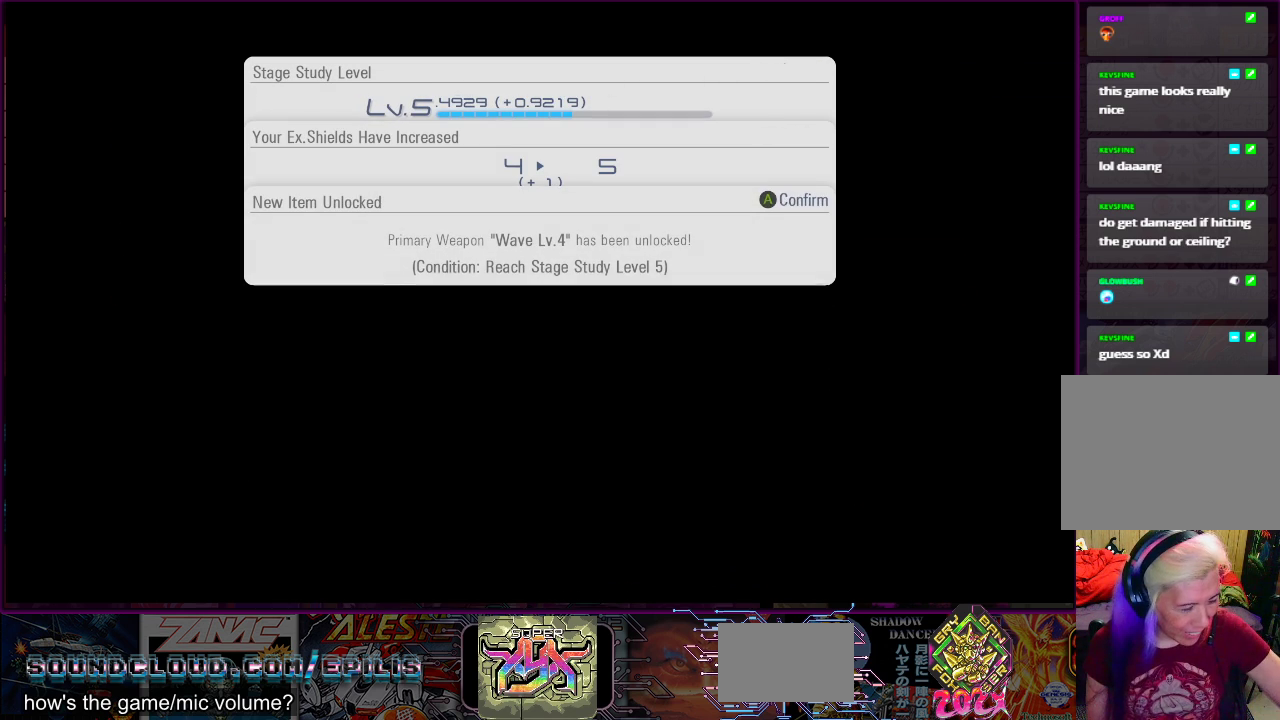
{"buttons": [], "right_stick": "center", "events": [[133, "CROSS", "down"], [283, "CROSS", "up"], [400, "CROSS", "down"], [500, "CROSS", "up"]]}
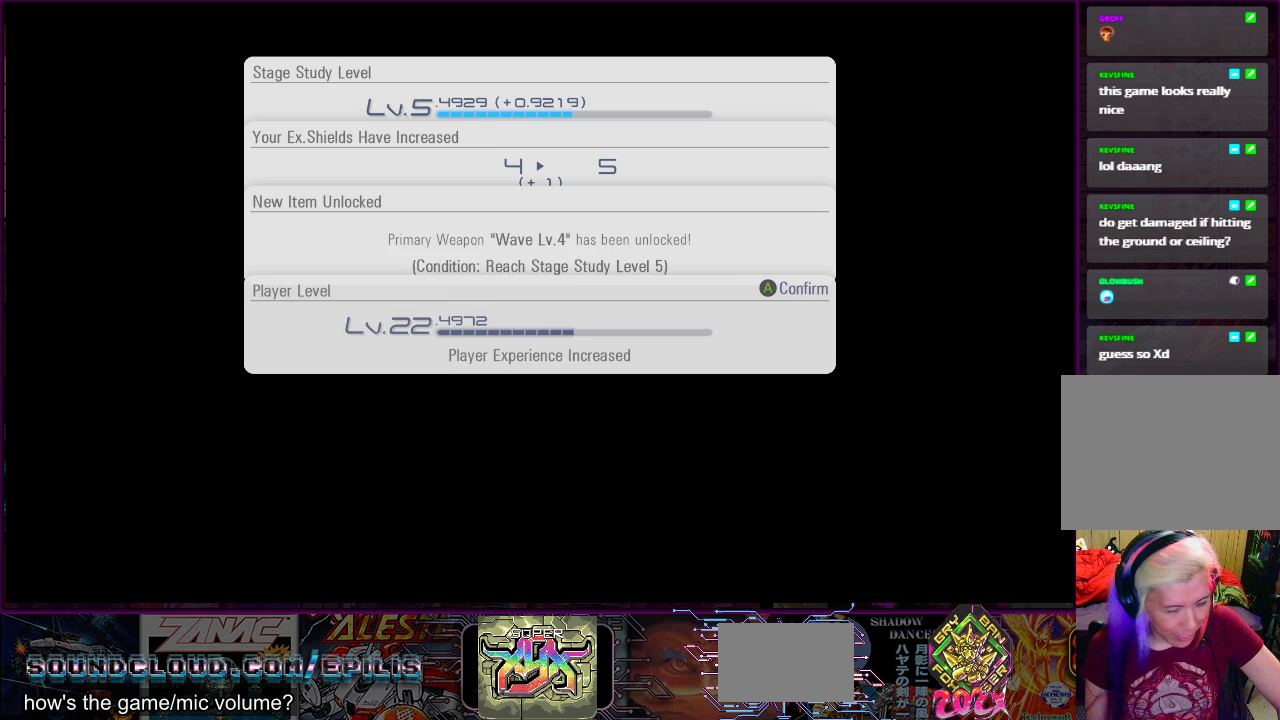
{"buttons": [], "right_stick": "center", "events": [[133, "CROSS", "down"], [250, "CROSS", "up"]]}
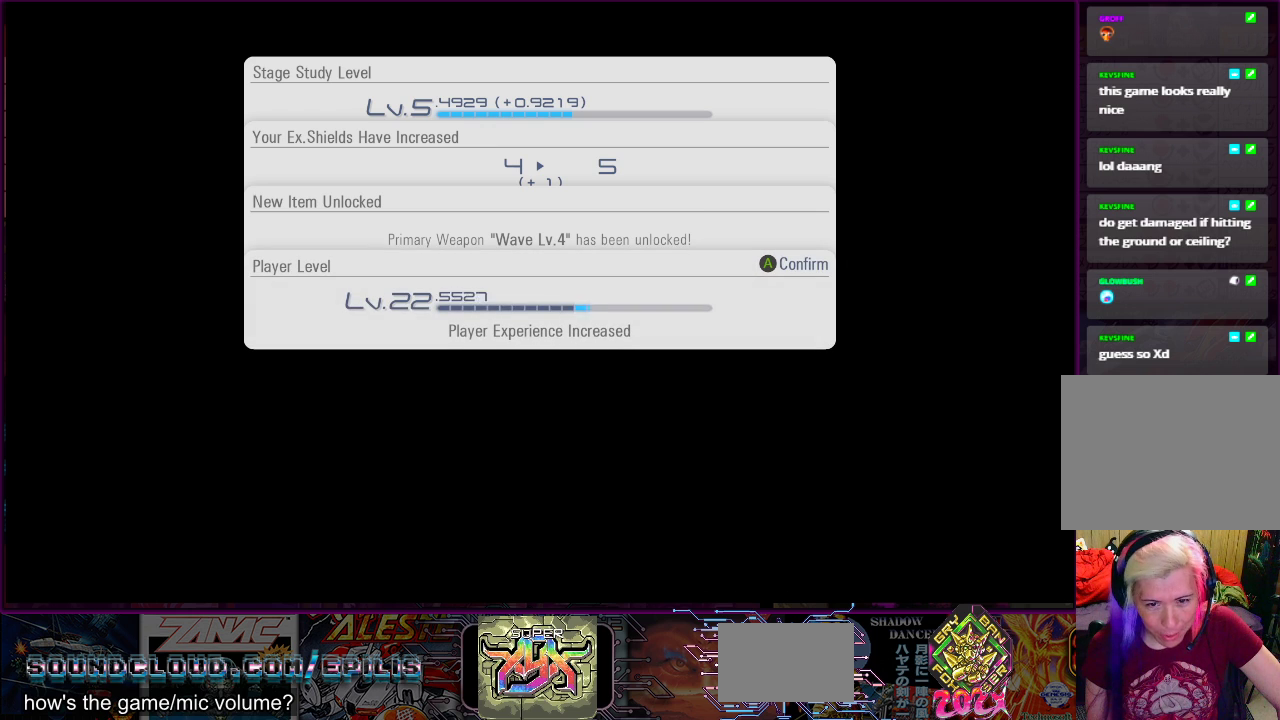
{"buttons": ["CROSS"], "right_stick": "center", "events": [[117, "CROSS", "down"], [233, "CROSS", "up"], [317, "CROSS", "down"], [417, "CROSS", "up"], [483, "CROSS", "down"]]}
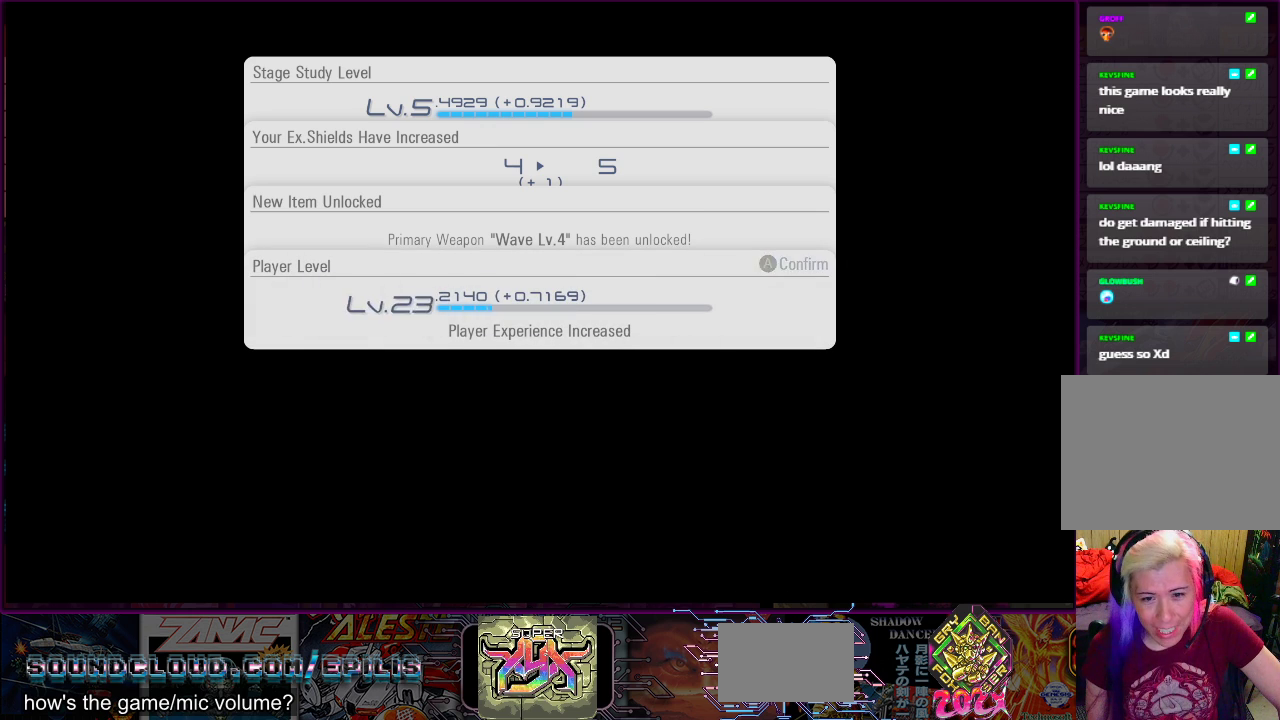
{"buttons": [], "right_stick": "center", "events": [[50, "CROSS", "up"], [133, "CROSS", "down"], [200, "CROSS", "up"]]}
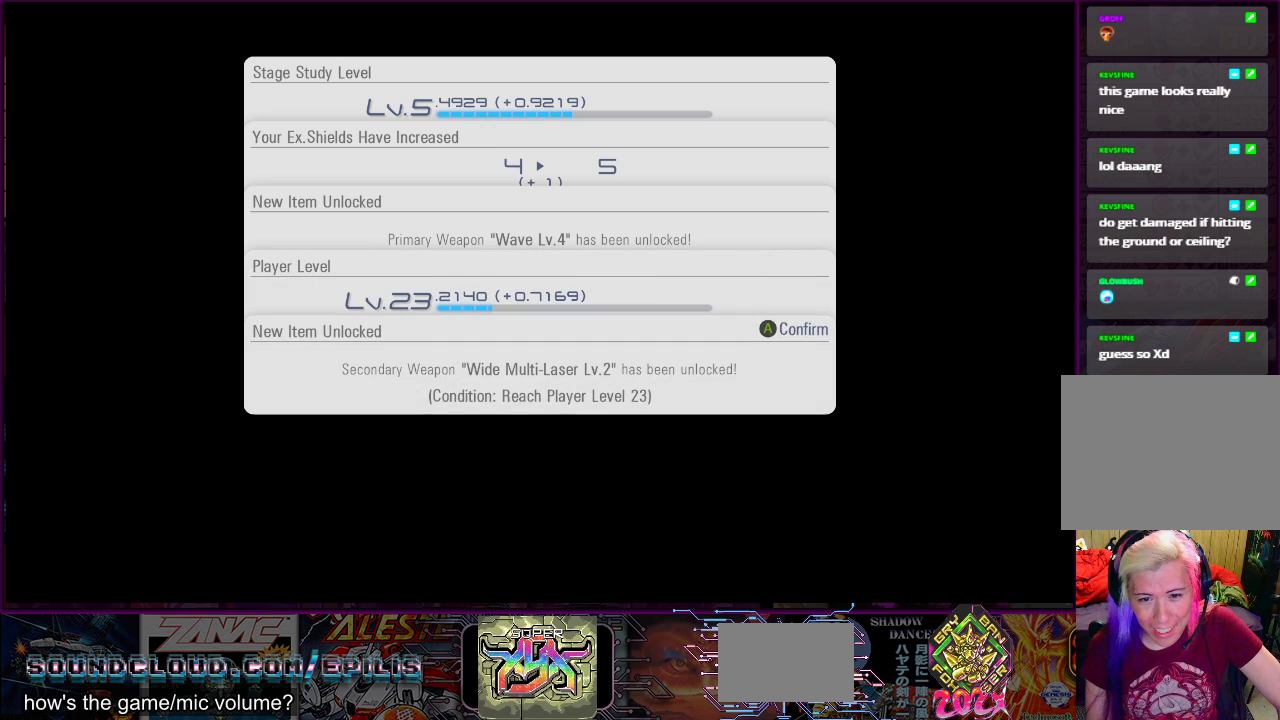
{"buttons": [], "right_stick": "center", "events": [[150, "CROSS", "down"], [250, "CROSS", "up"], [350, "CROSS", "down"], [450, "CROSS", "up"]]}
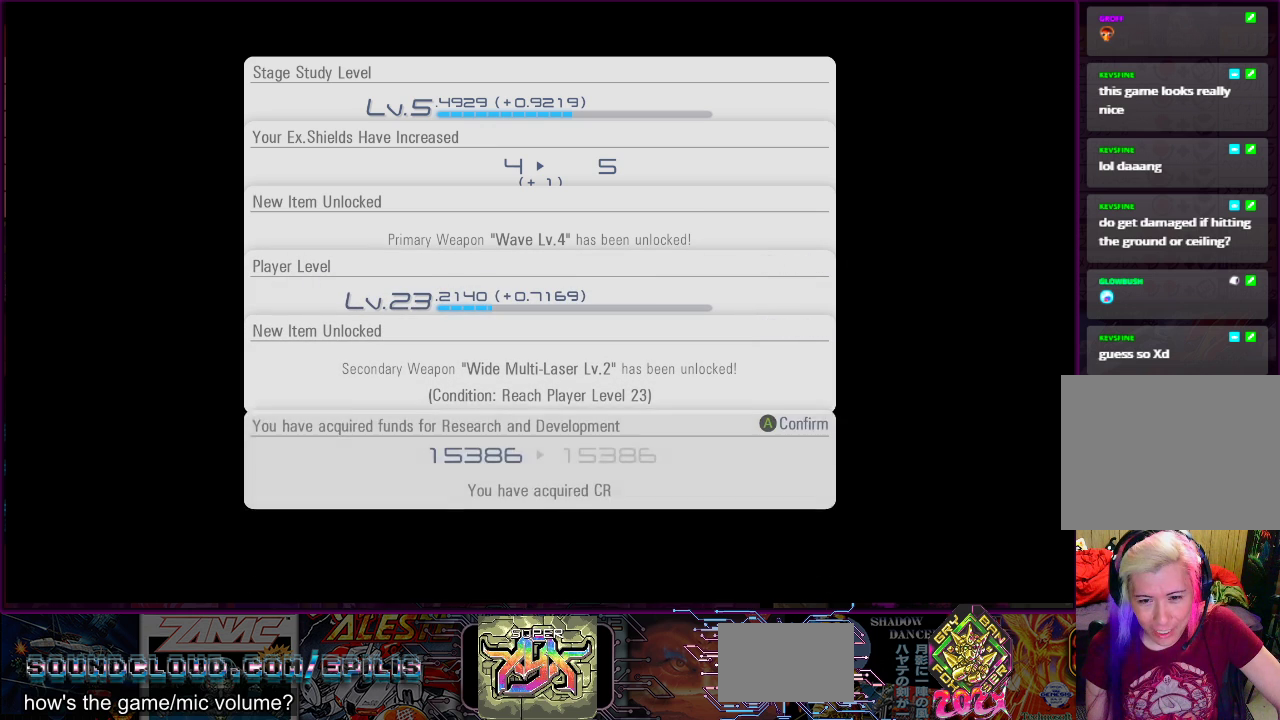
{"buttons": [], "right_stick": "center", "events": [[17, "CROSS", "down"], [67, "CROSS", "up"], [150, "CROSS", "down"], [217, "CROSS", "up"]]}
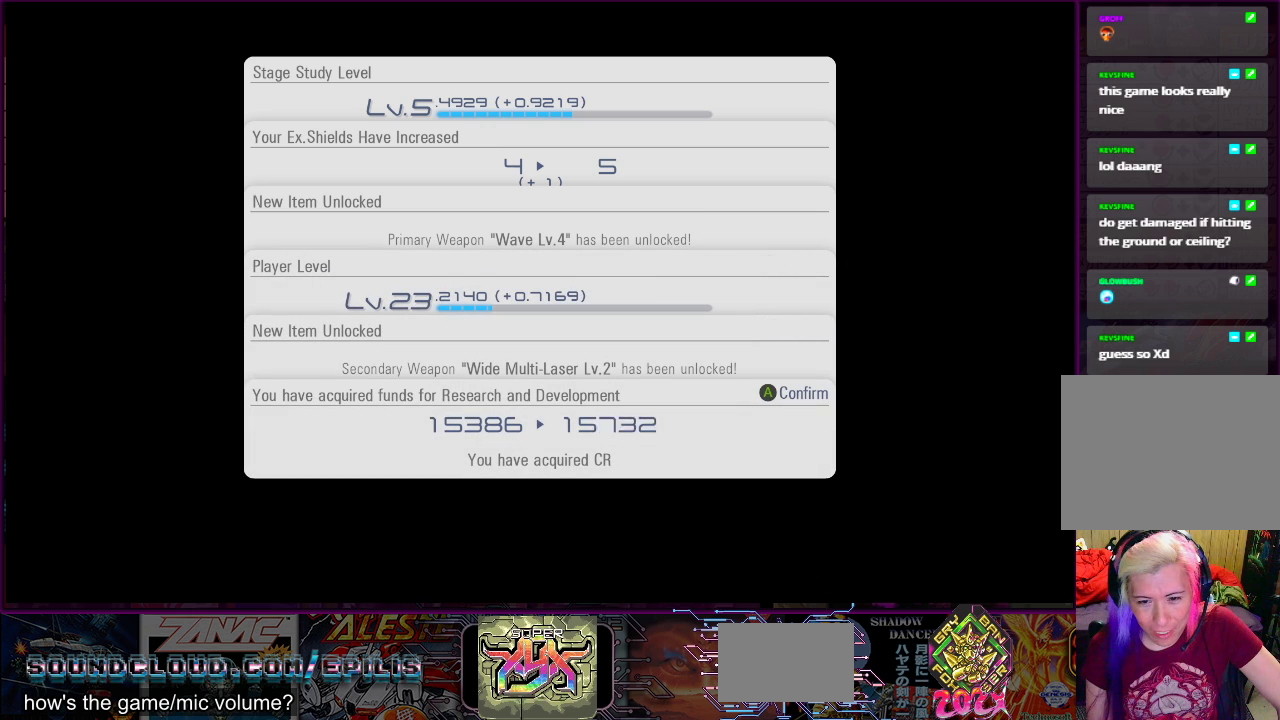
{"buttons": [], "right_stick": "center", "events": [[267, "CROSS", "down"], [367, "CROSS", "up"]]}
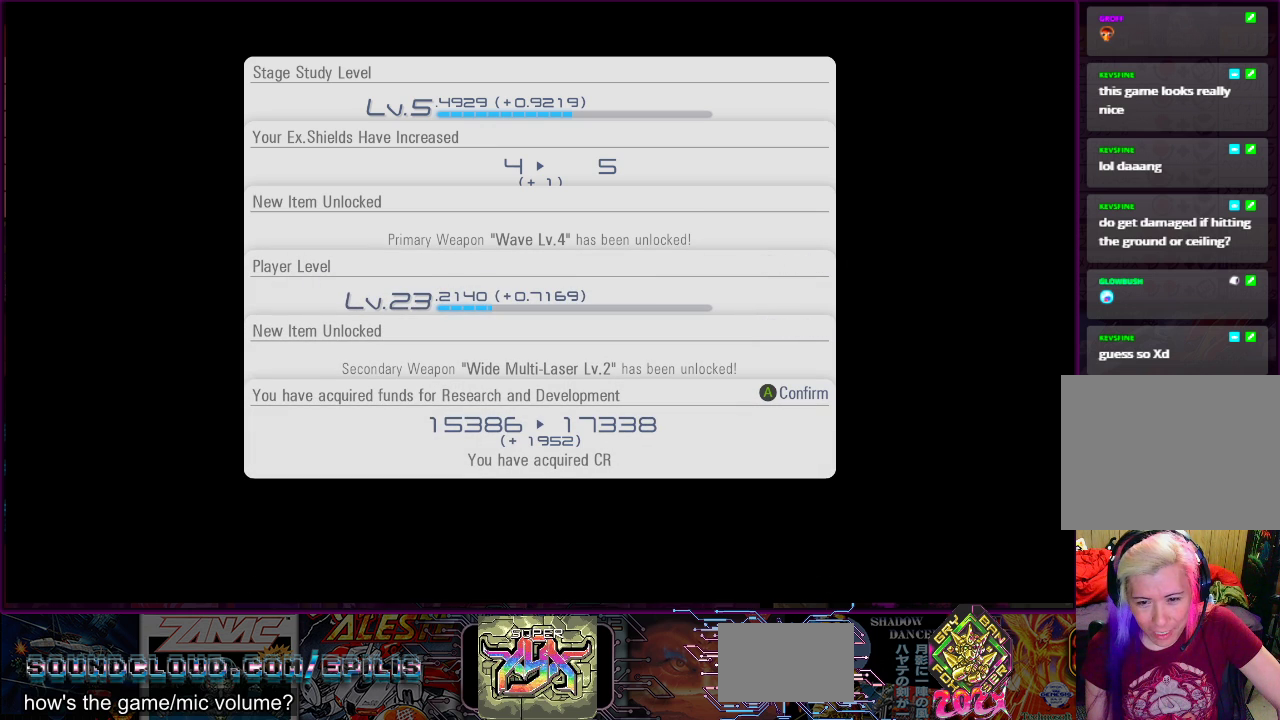
{"buttons": ["CROSS"], "right_stick": "center", "events": [[500, "CROSS", "down"]]}
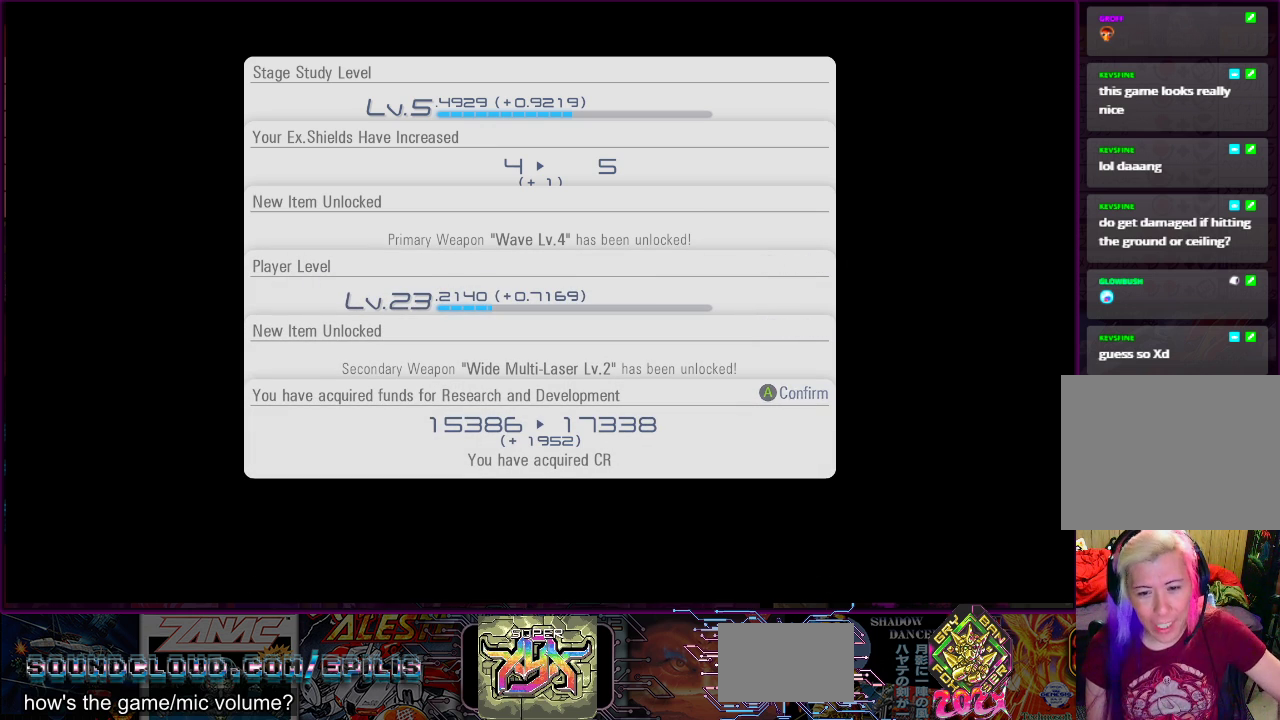
{"buttons": [], "right_stick": "center", "events": [[183, "CROSS", "up"]]}
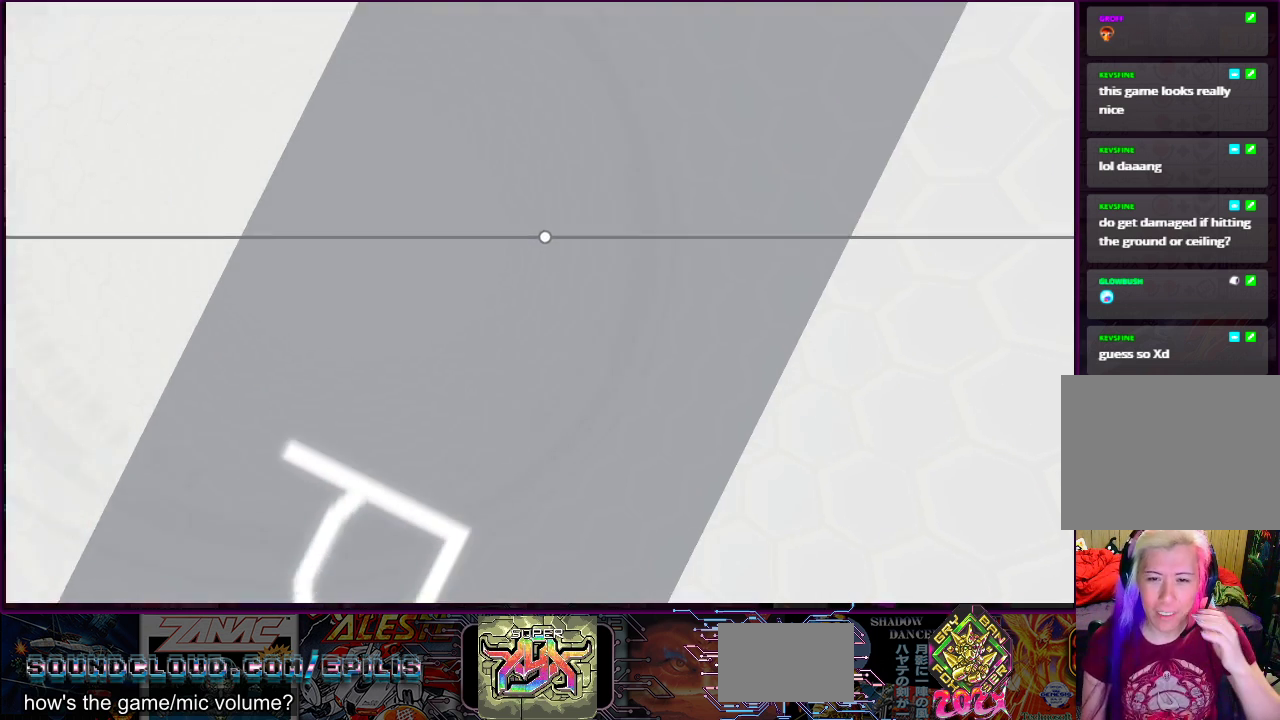
{"buttons": [], "right_stick": "center", "events": []}
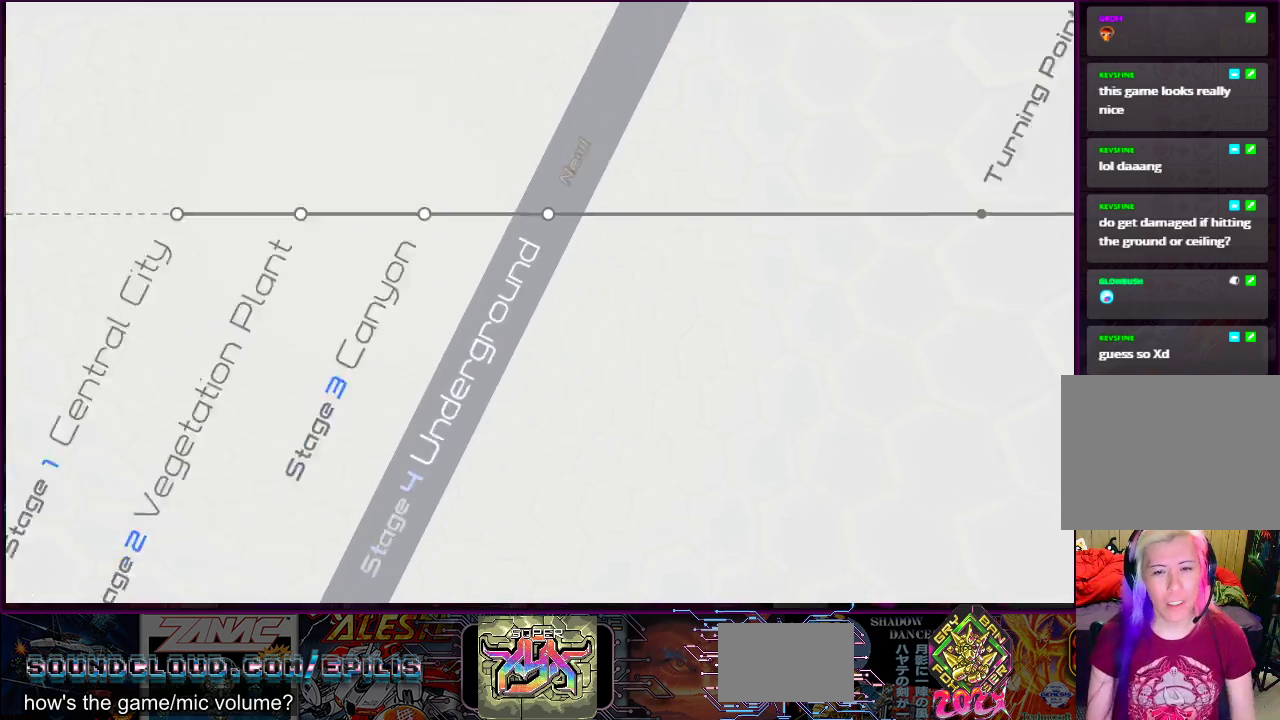
{"buttons": [], "right_stick": "center", "events": [[317, "CROSS", "down"], [500, "CROSS", "up"]]}
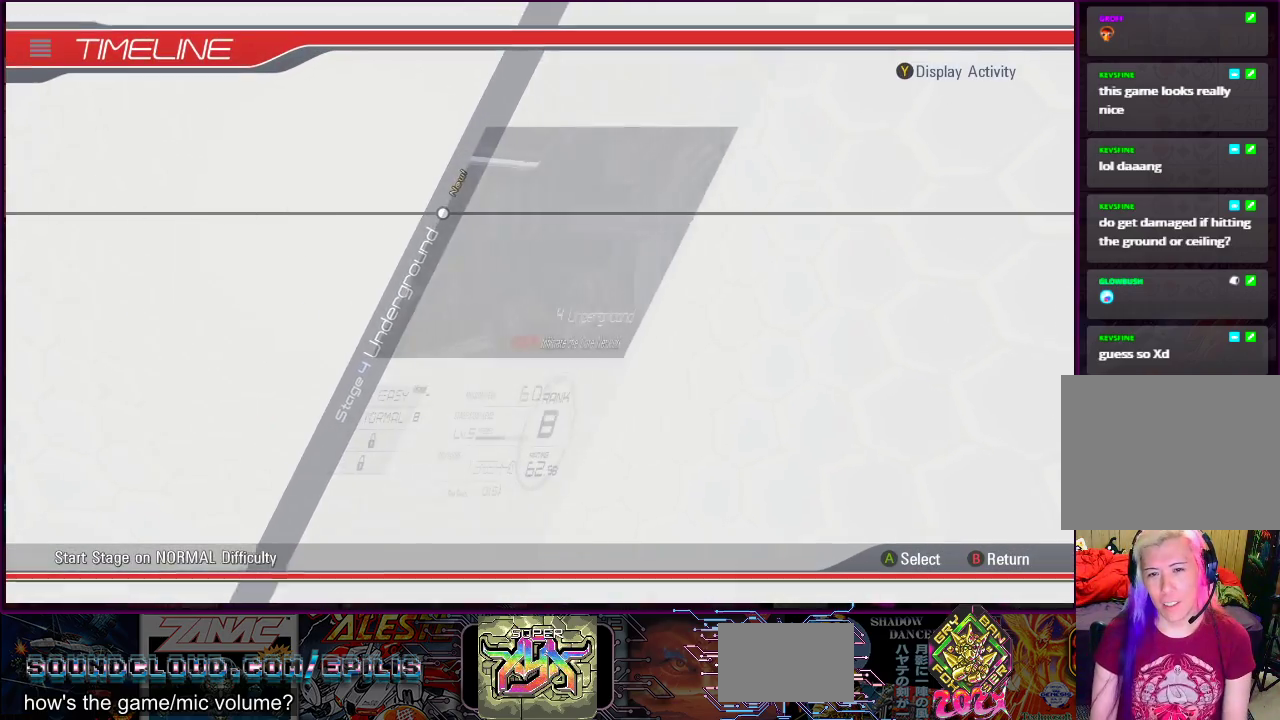
{"buttons": [], "right_stick": "center", "events": []}
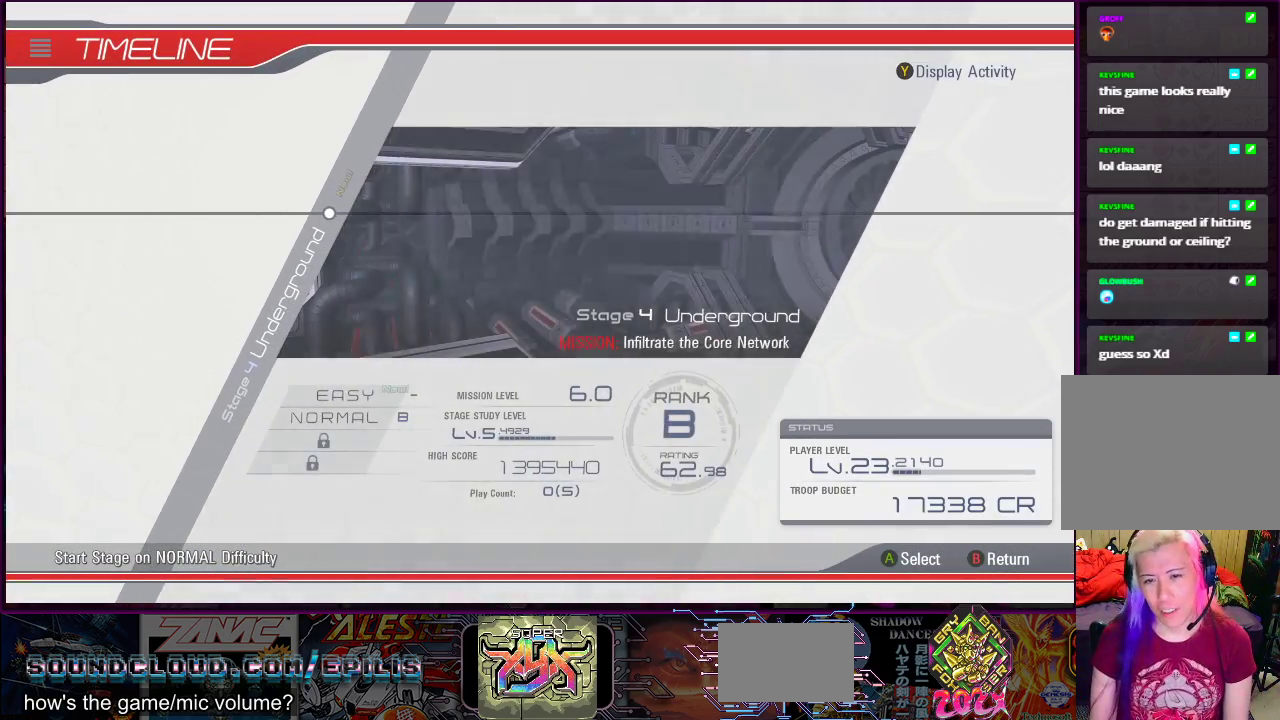
{"buttons": ["CROSS"], "right_stick": "center", "events": [[400, "CROSS", "down"]]}
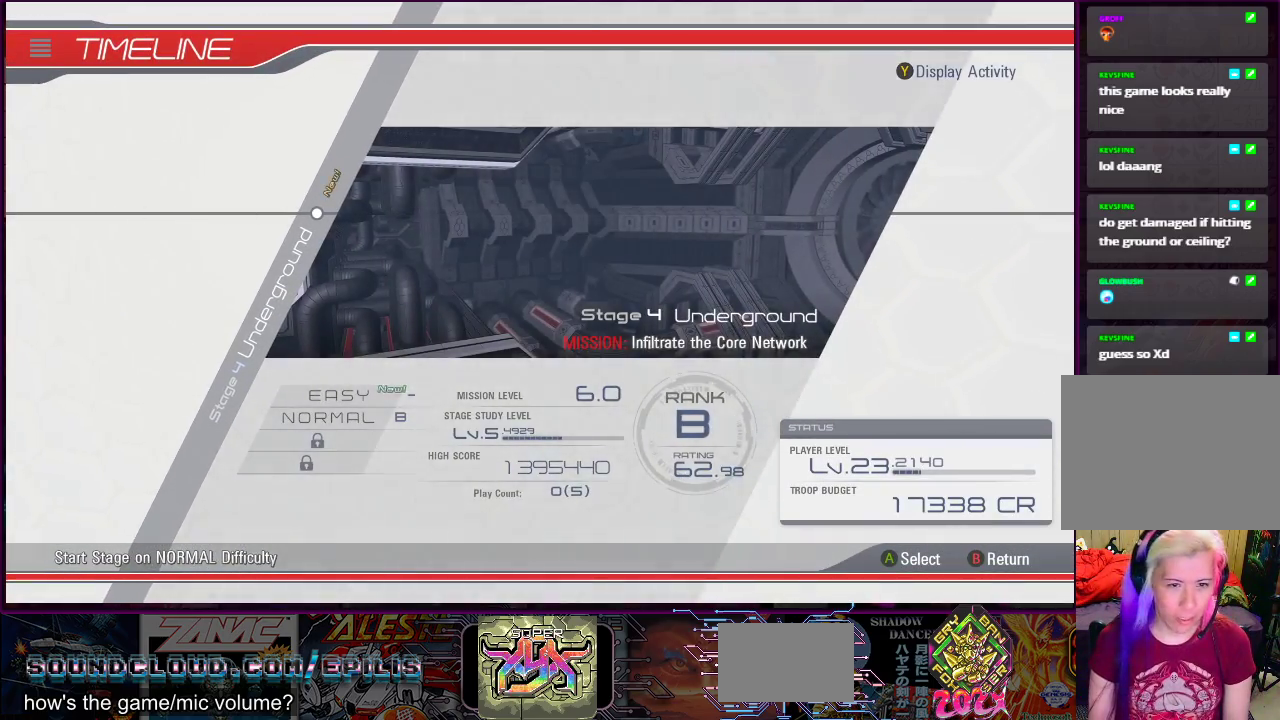
{"buttons": [], "right_stick": "center", "events": [[67, "CROSS", "up"], [250, "CROSS", "down"], [367, "CROSS", "up"]]}
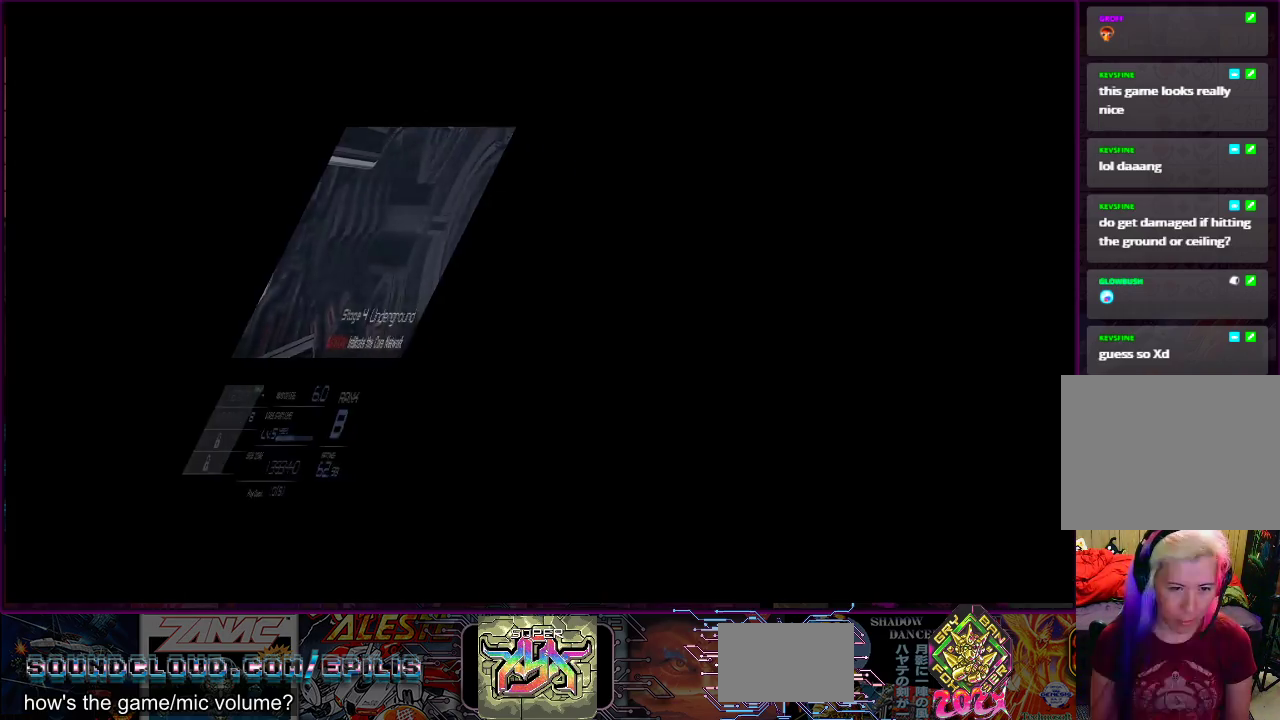
{"buttons": [], "right_stick": "center", "events": []}
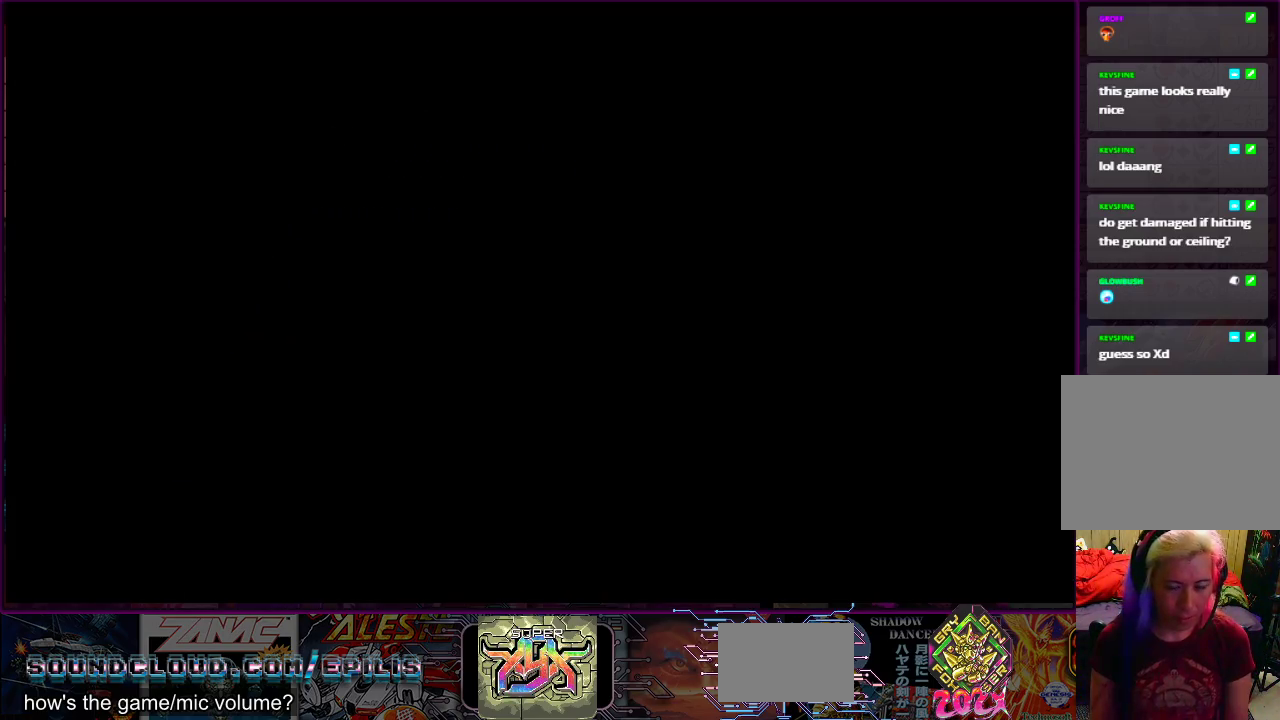
{"buttons": [], "right_stick": "center", "events": []}
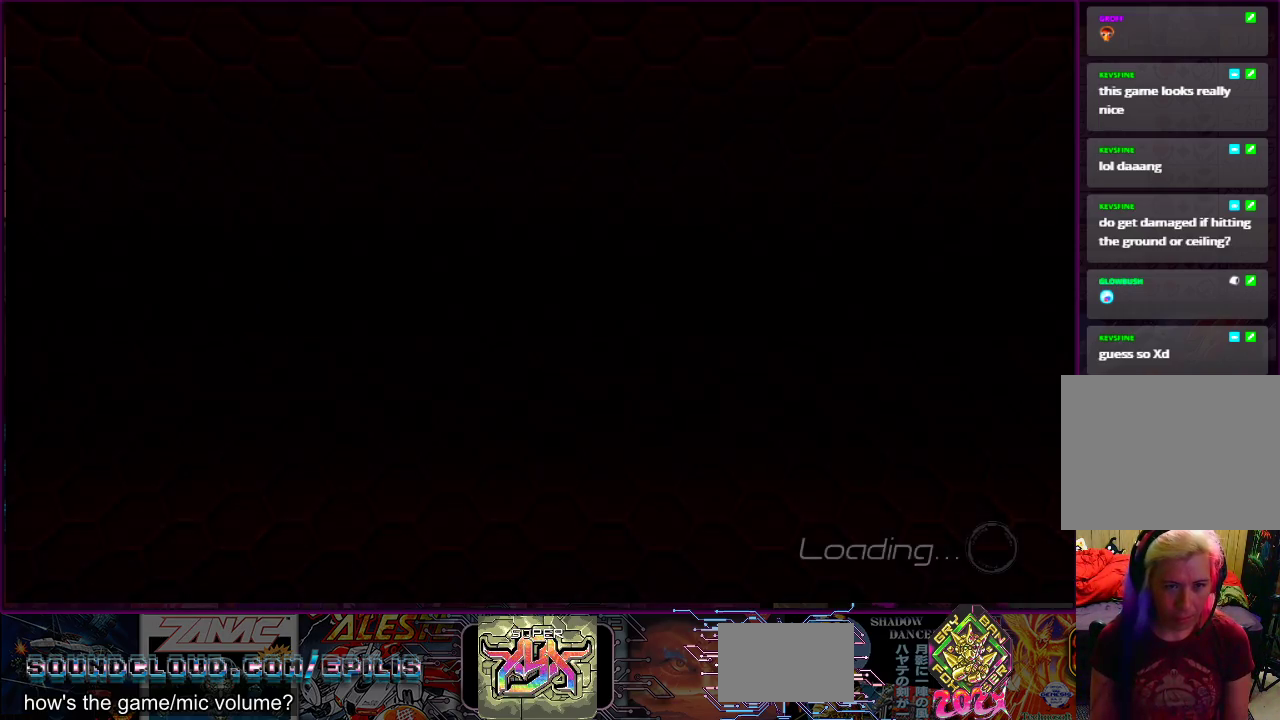
{"buttons": [], "right_stick": "center", "events": []}
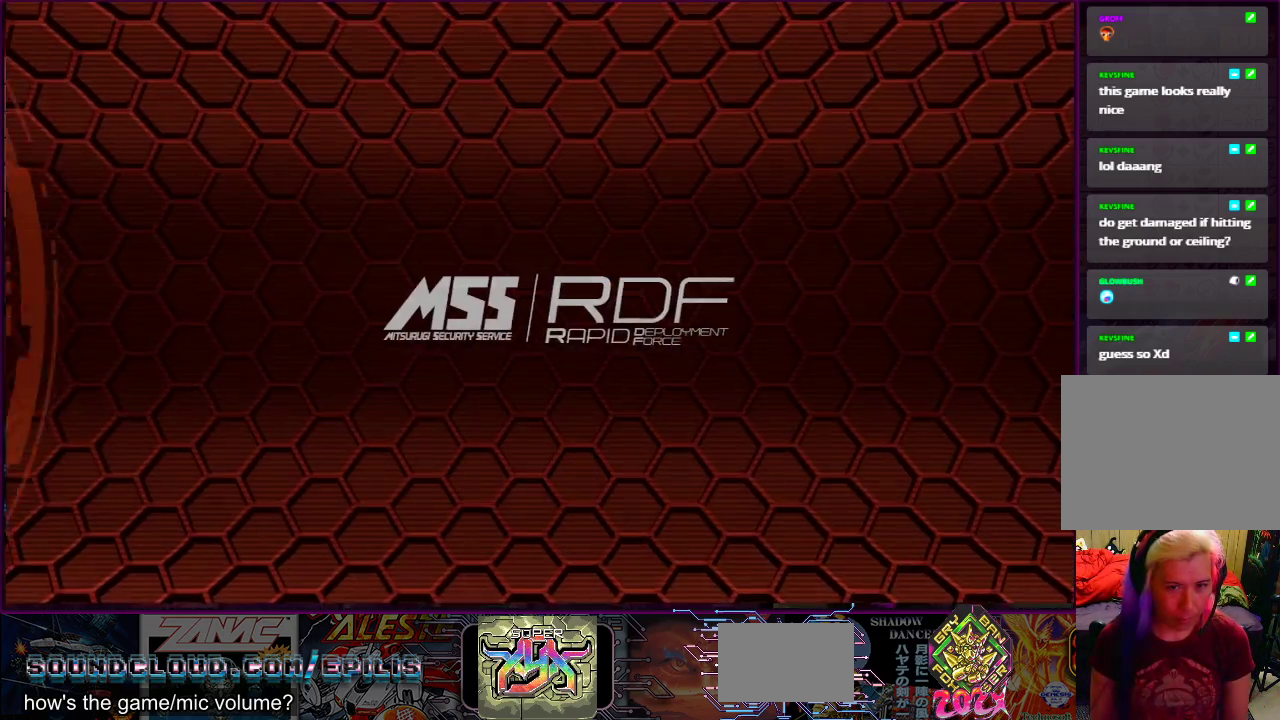
{"buttons": ["CROSS"], "right_stick": "center", "events": [[67, "CROSS", "down"], [250, "CROSS", "up"], [383, "CROSS", "down"]]}
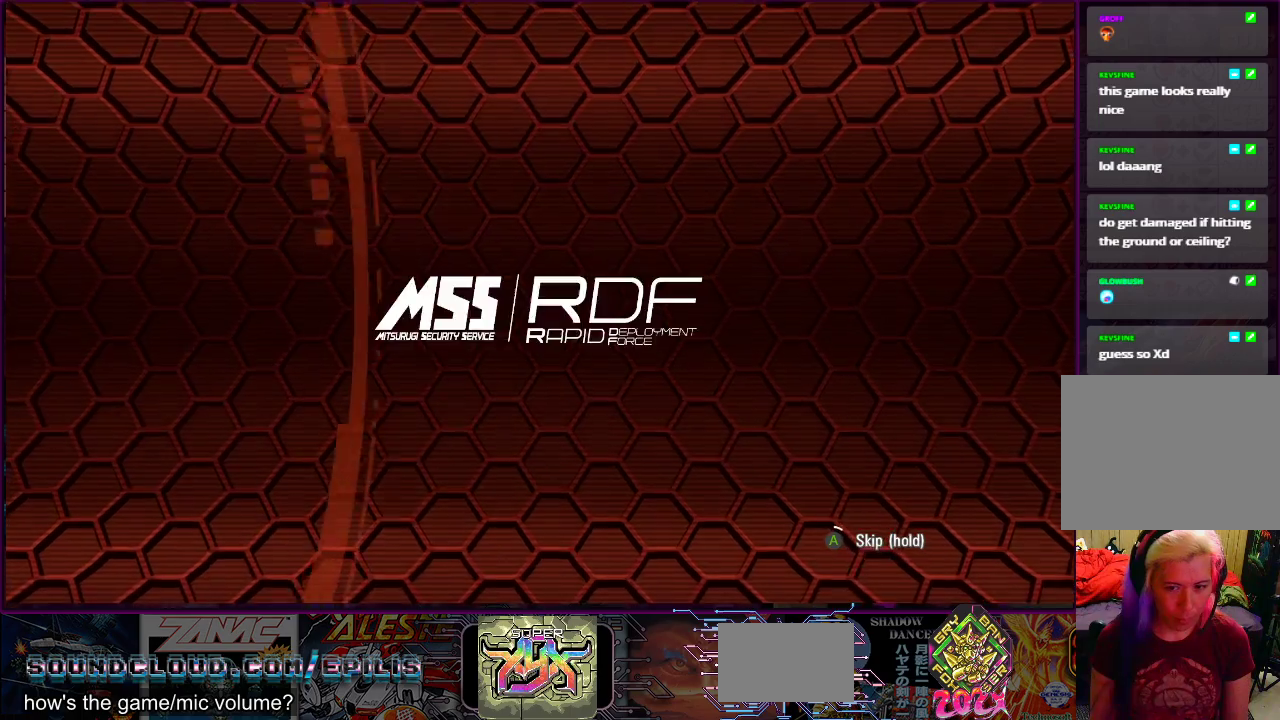
{"buttons": ["CROSS"], "right_stick": "center", "events": []}
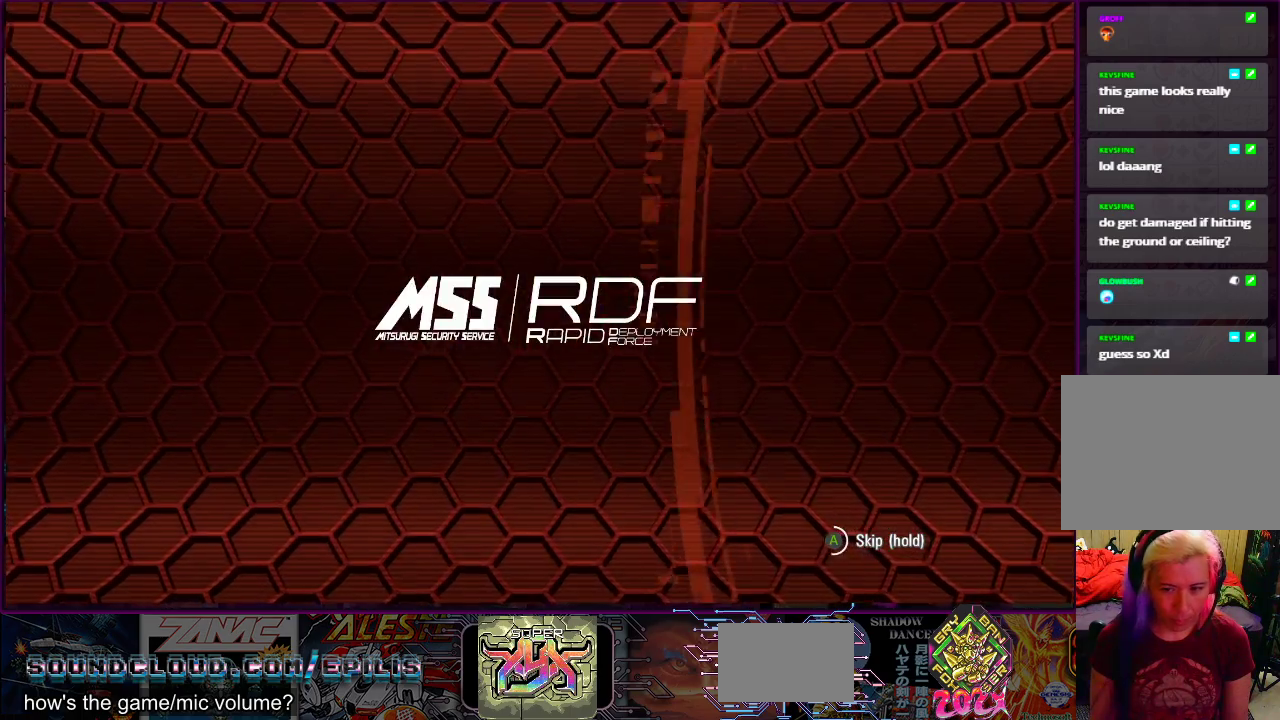
{"buttons": ["CROSS"], "right_stick": "center", "events": []}
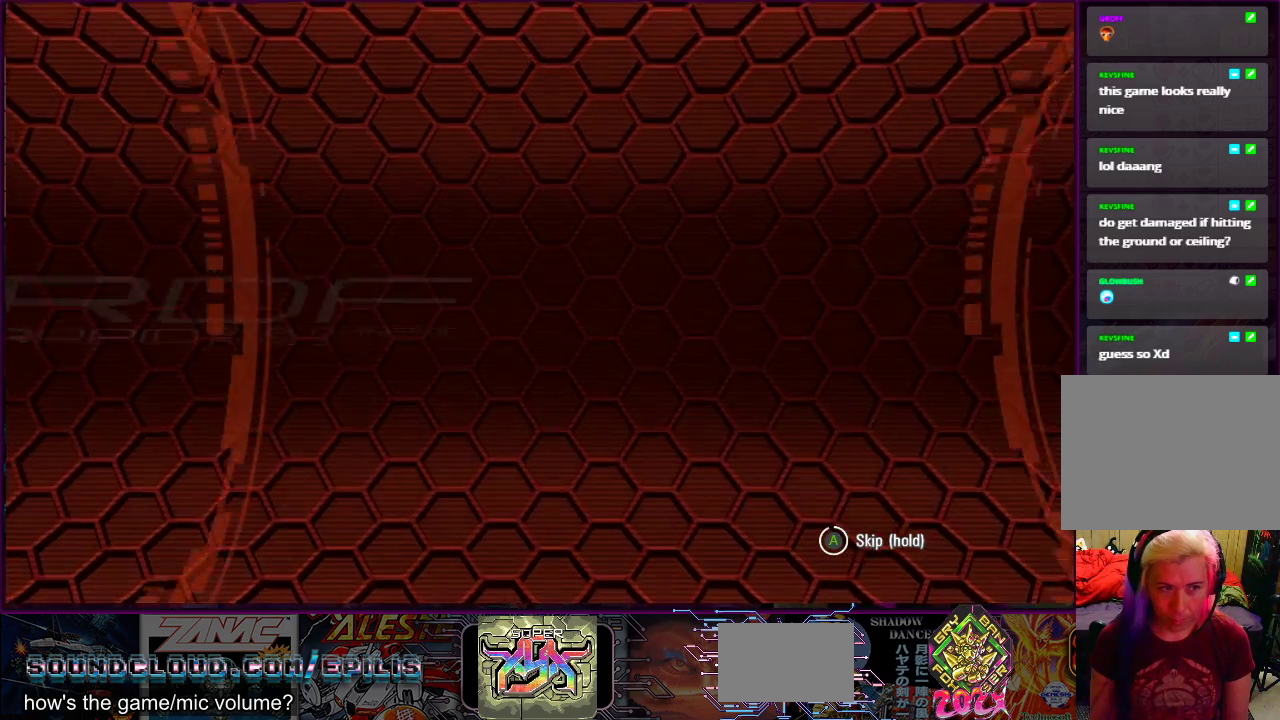
{"buttons": [], "right_stick": "center", "events": [[383, "CROSS", "up"]]}